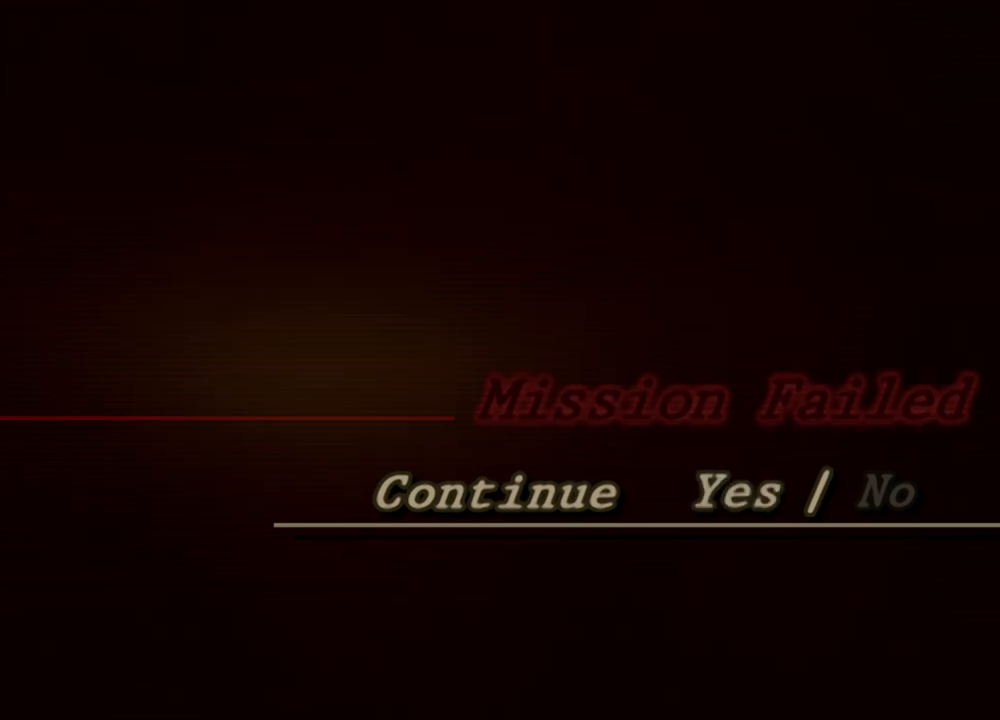
Gameplay with keyboard and mouse; each line is a JSON object with the keys and mouse buttons held at the frame after it. "events" lists presses ("down") and releases ("up") of "1", "2", "3", "4", "5", "a", "alt", "b", "c", "ctrl", "d", "e", "f", "g", "q", "r", "s", "shift", "space", "t", "tab", "tilde", "v", "w", "x", "z", "mouse_left", "mouse_wheel", "mouse_right", "mouse_mb4" and "mouse_mb5" between this image and that frame as [ms after this image, input, new state], when the widget could be followed in between. "mouse_left", "mouse_wheel", "mouse_right", "mouse_mb4", "mouse_mb5" = the "left", "wheel", "right", "mb4", "mb5" buttons of the "mouse" list. No other keys are recorded. "wheel" means that the mouse wheel is clicked or scrolled. Mouse movement is not recorded.
{"keys": [], "mouse": [], "events": [[134, "mouse_left", "down"], [267, "mouse_left", "up"]]}
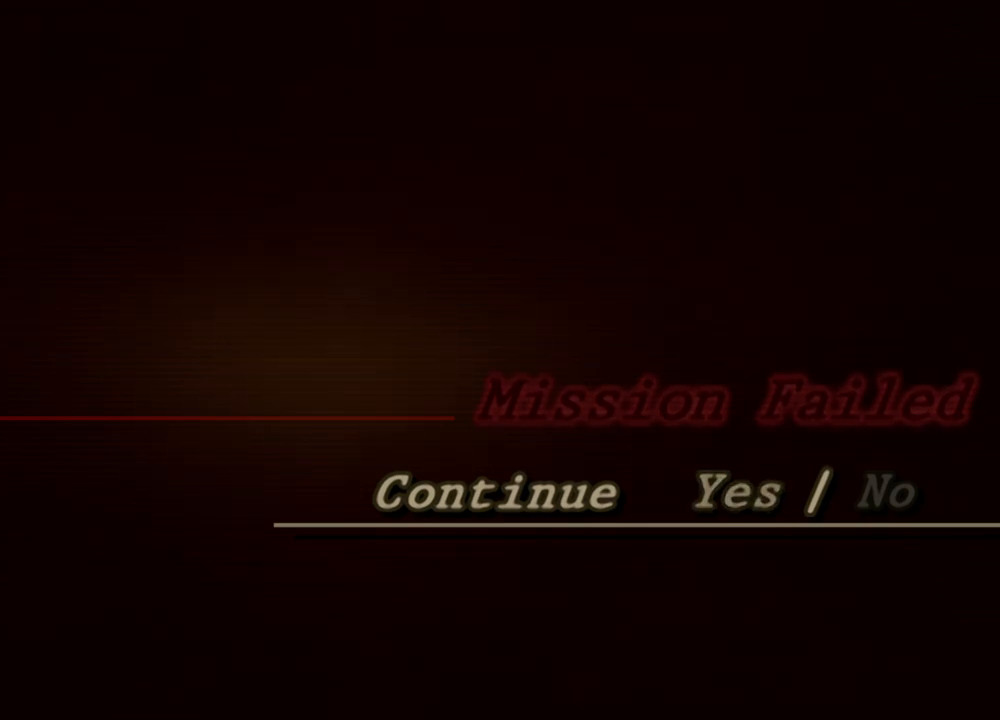
{"keys": [], "mouse": [], "events": []}
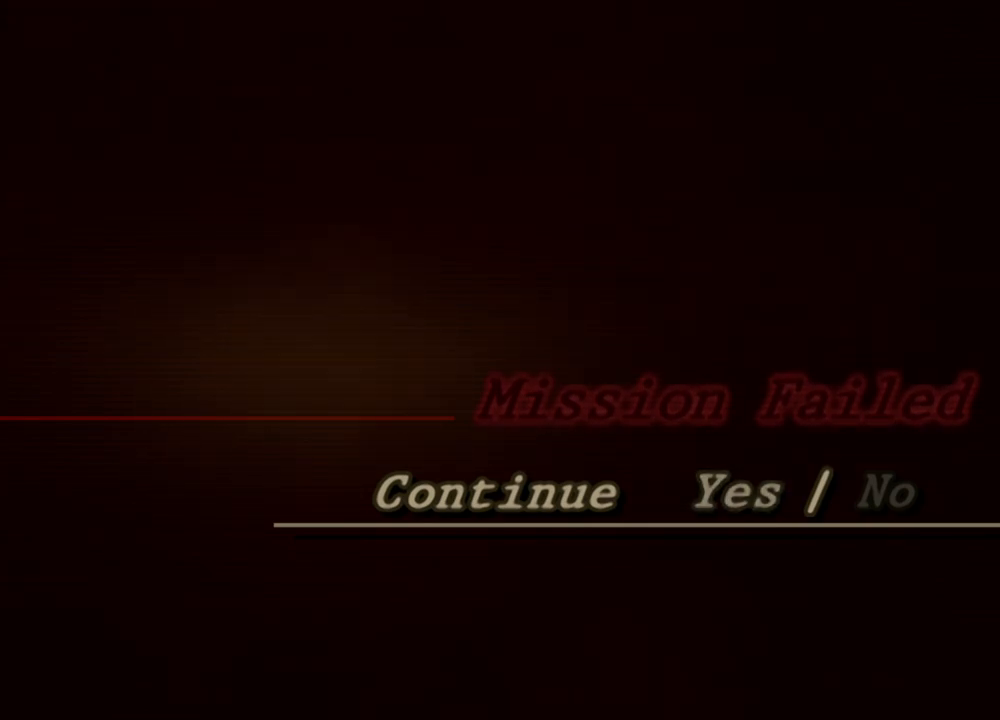
{"keys": [], "mouse": [], "events": []}
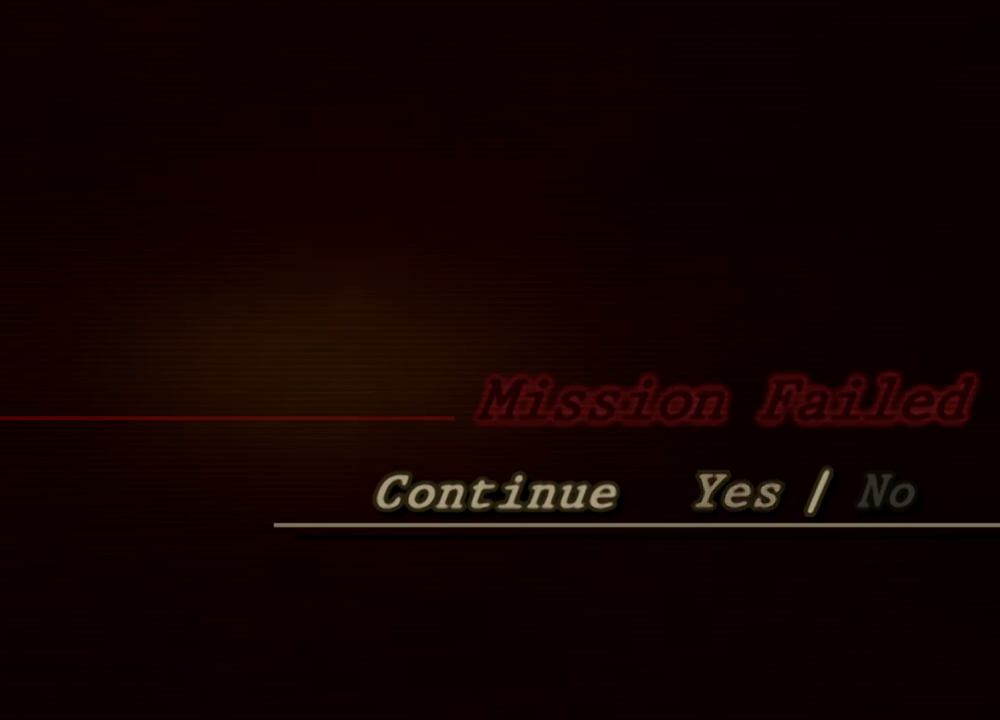
{"keys": [], "mouse": [], "events": [[267, "mouse_left", "down"], [367, "mouse_left", "up"]]}
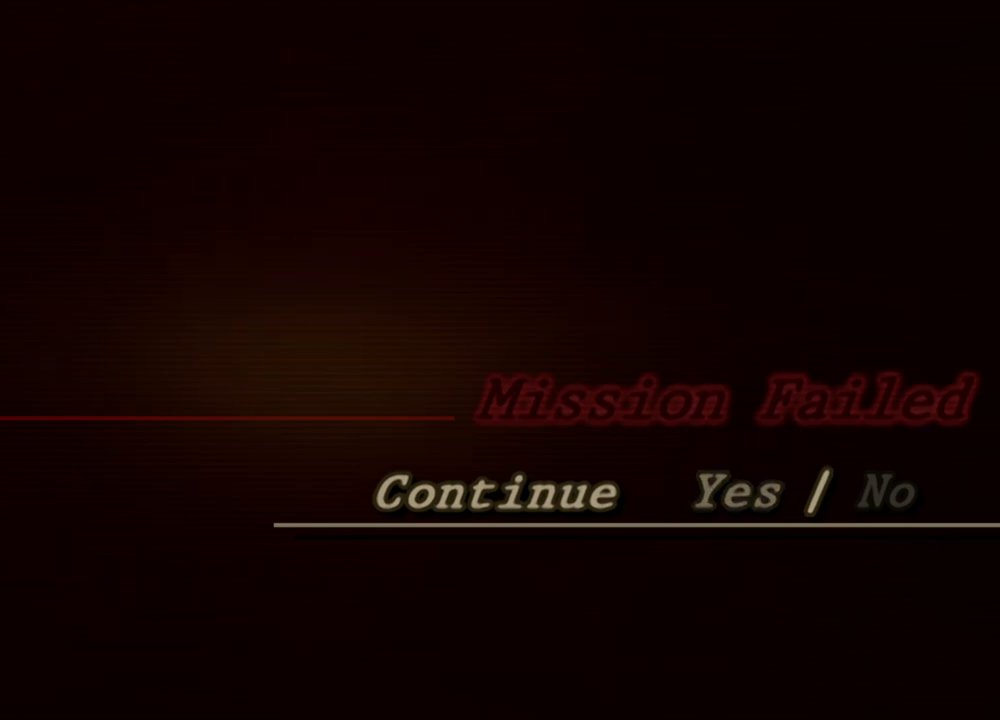
{"keys": [], "mouse": [], "events": []}
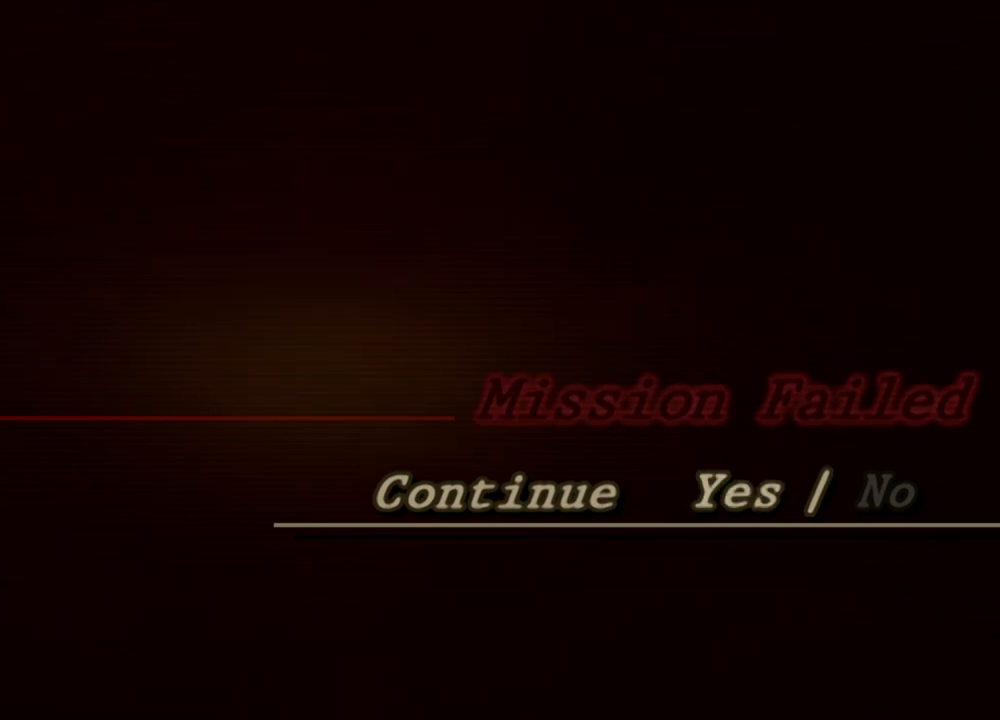
{"keys": [], "mouse": [], "events": []}
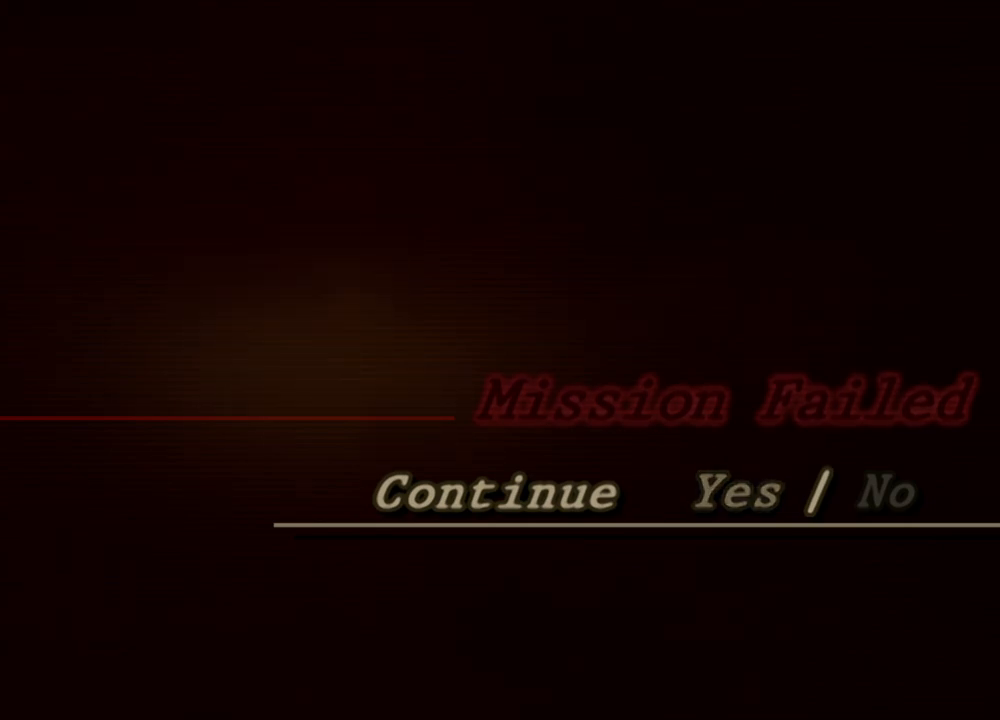
{"keys": [], "mouse": [], "events": []}
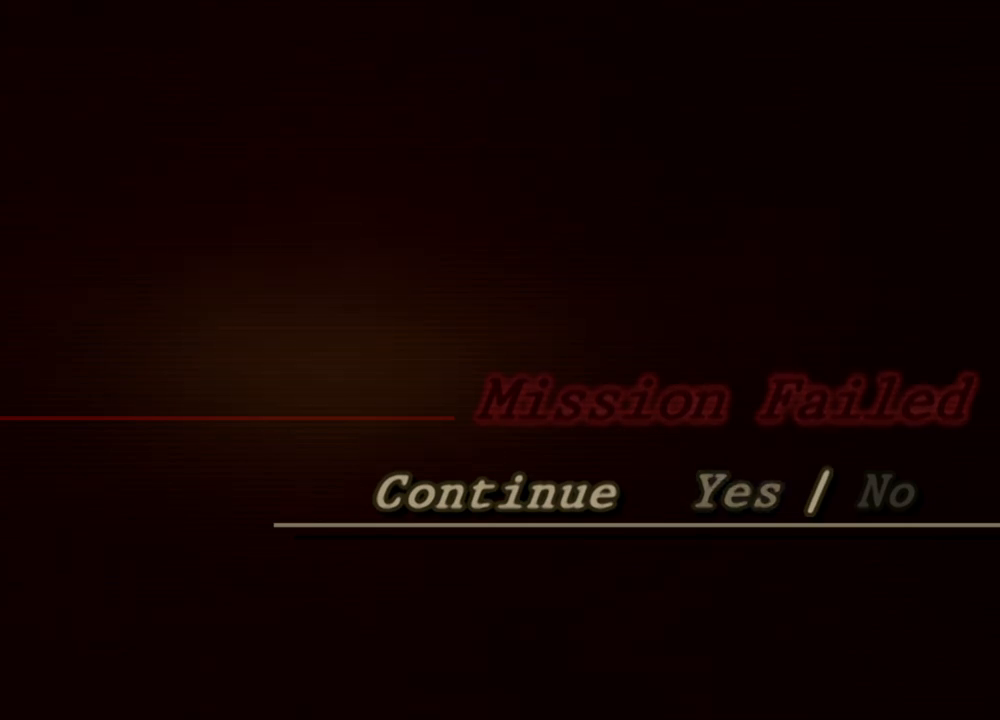
{"keys": [], "mouse": [], "events": []}
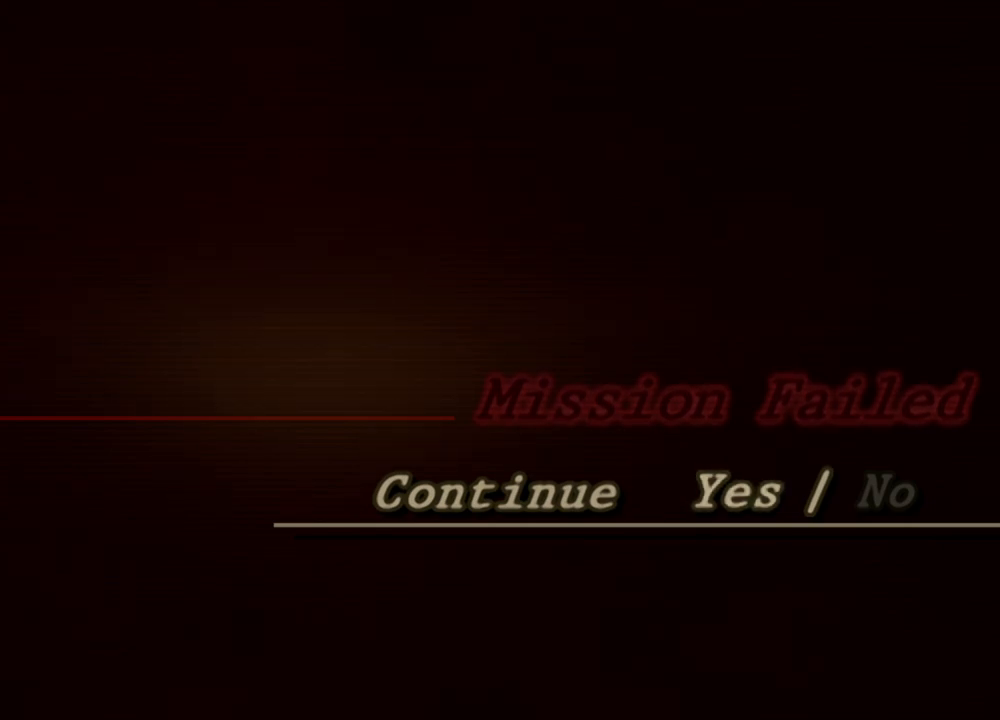
{"keys": [], "mouse": [], "events": []}
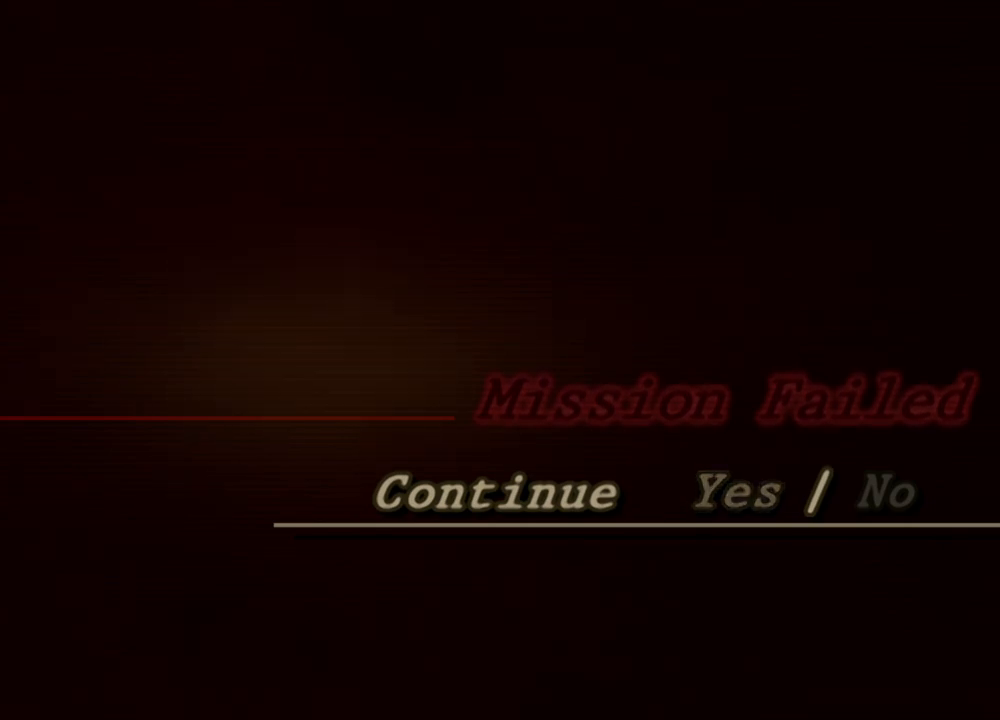
{"keys": [], "mouse": [], "events": []}
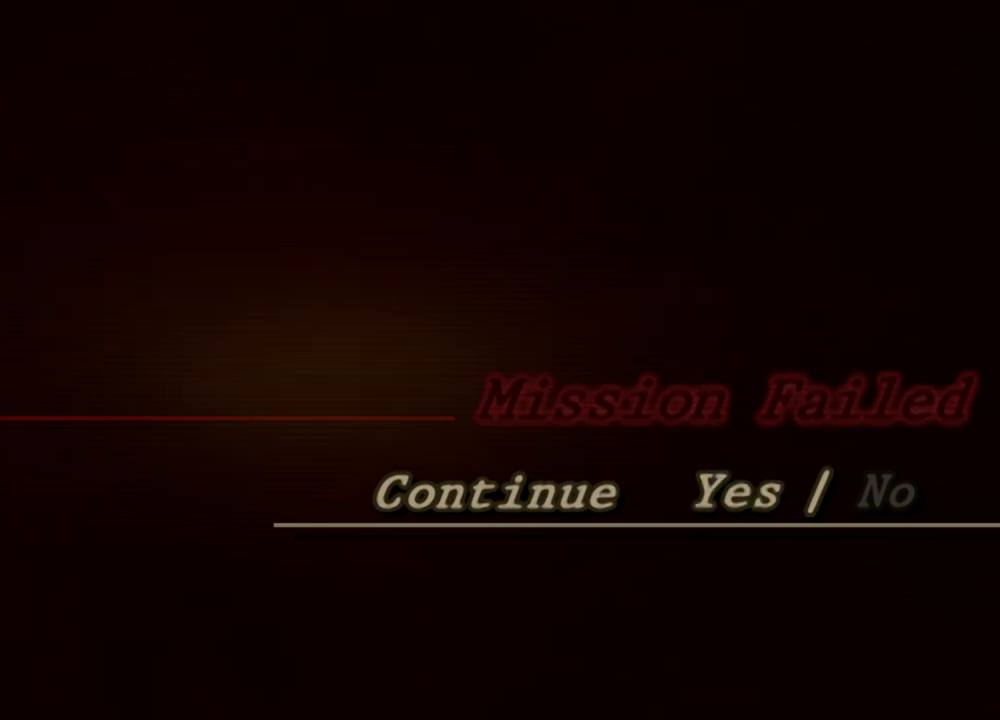
{"keys": [], "mouse": [], "events": []}
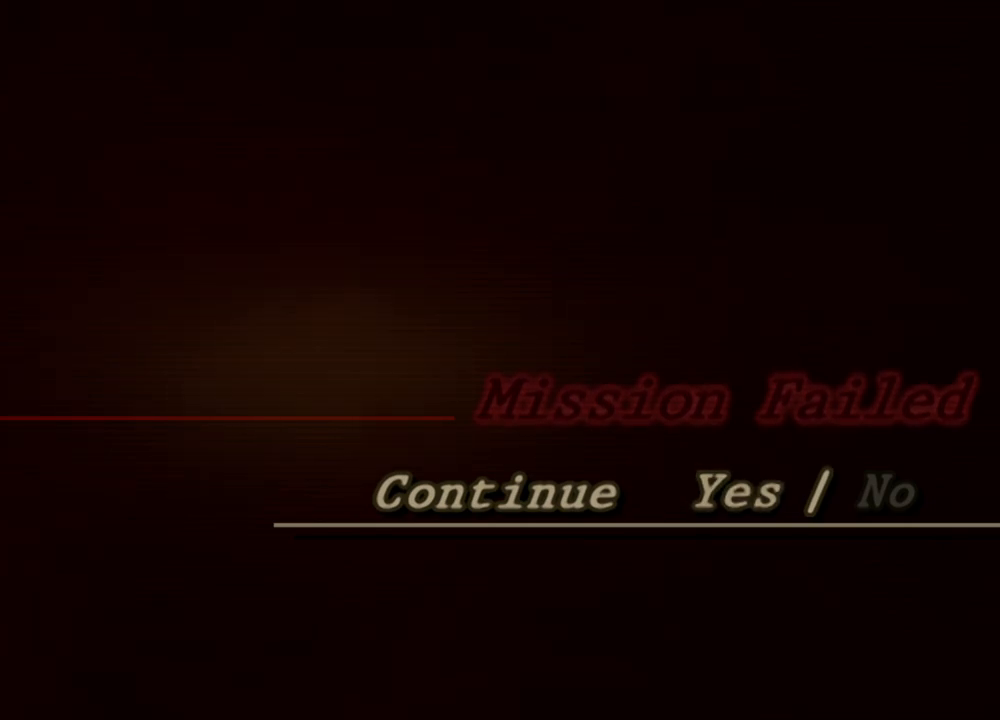
{"keys": [], "mouse": [], "events": []}
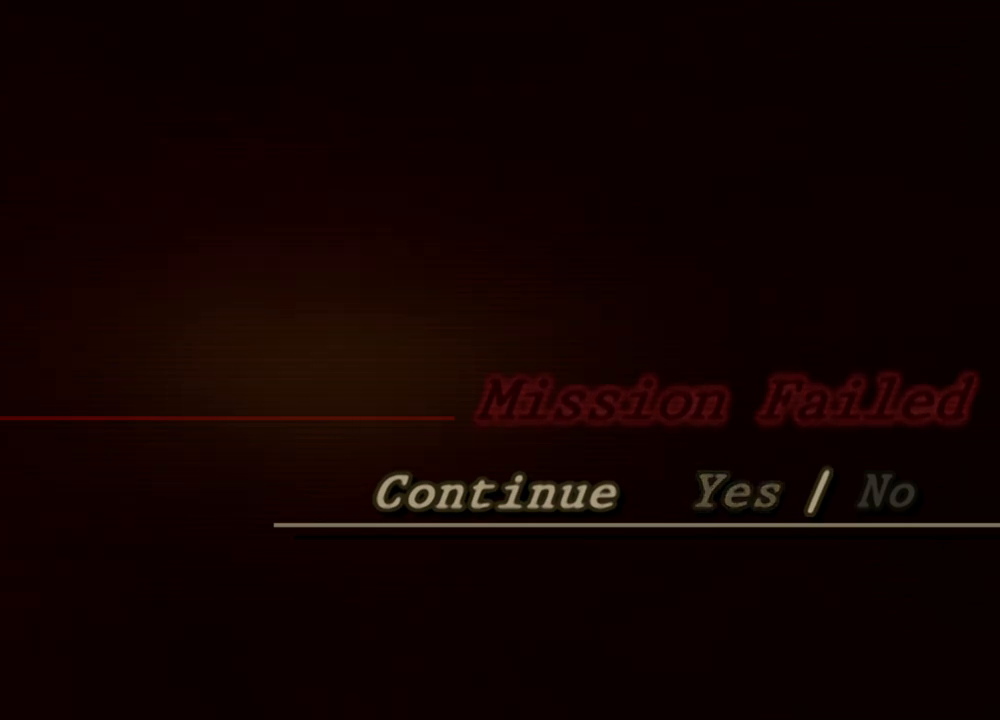
{"keys": [], "mouse": [], "events": []}
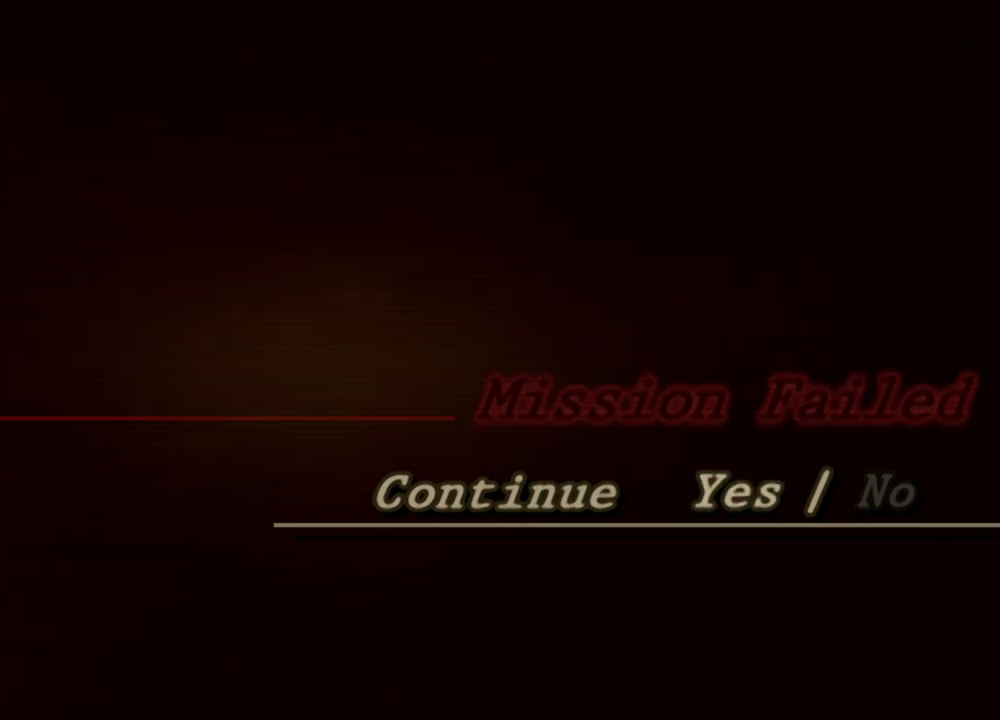
{"keys": [], "mouse": [], "events": [[100, "mouse_left", "down"], [200, "mouse_left", "up"]]}
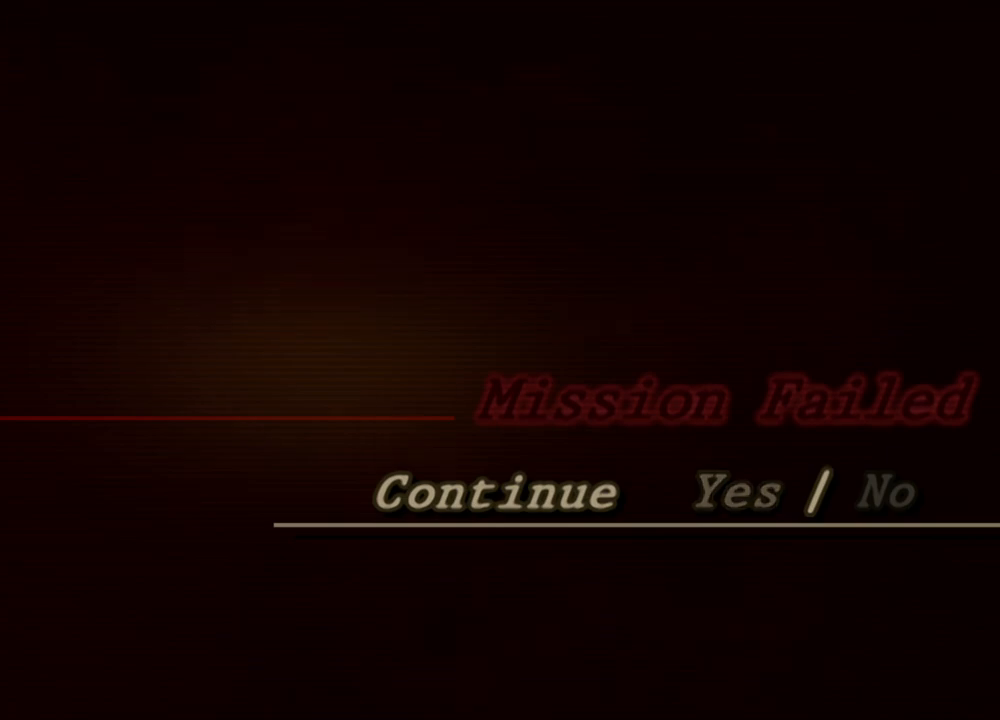
{"keys": [], "mouse": [], "events": []}
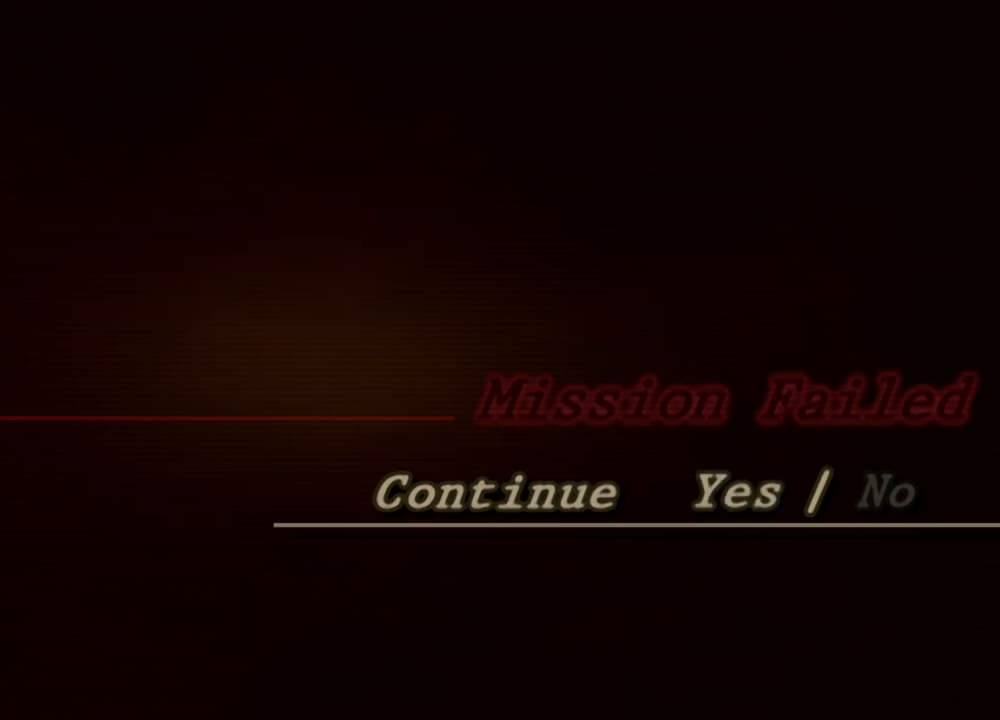
{"keys": [], "mouse": [], "events": []}
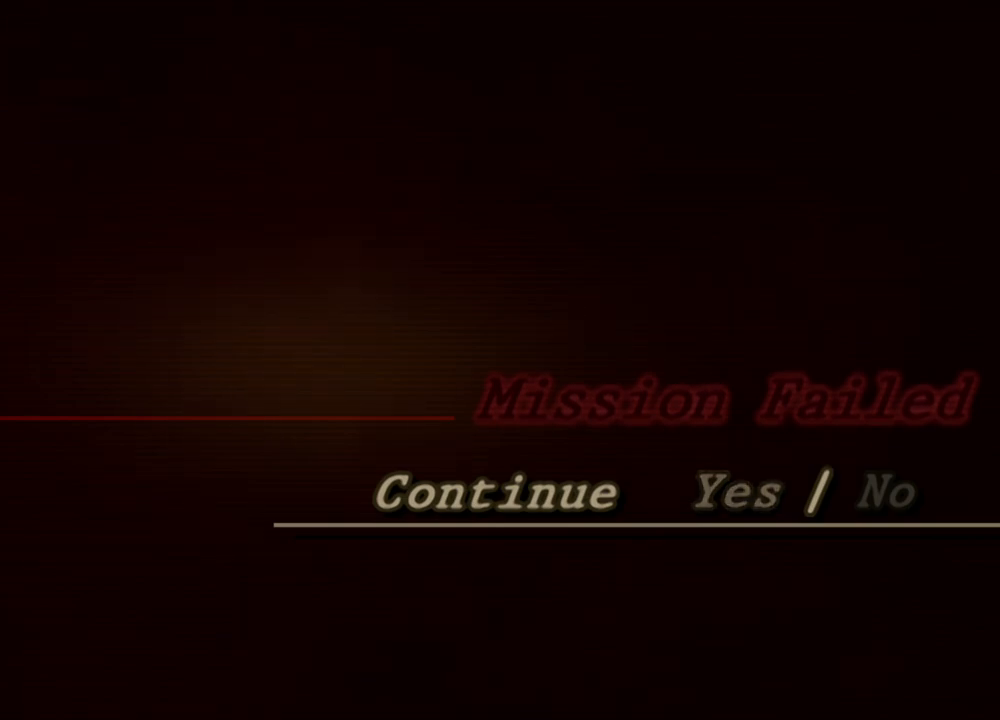
{"keys": [], "mouse": [], "events": [[67, "mouse_left", "down"], [134, "mouse_left", "up"]]}